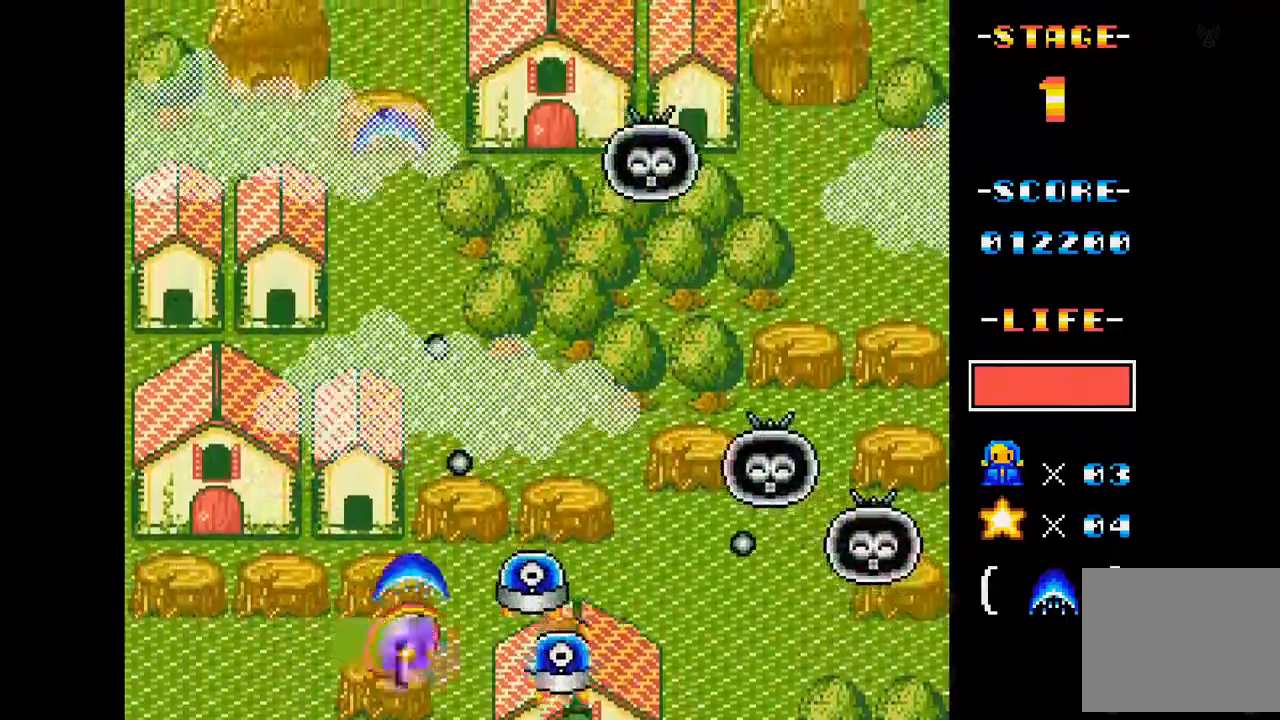
Gameplay with a controller (Xbox layout); each line is a JSON object with the inputs held at the frame after it. "events" lists button and stick changes between this image and that frame as [ms after this image, input, new state], when the widget could be followed in between. Not read: L3 R3 left_stick right_stick.
{"buttons": ["A", "DPAD_RIGHT"], "events": [[67, "DPAD_RIGHT", "up"], [100, "DPAD_DOWN", "up"], [451, "DPAD_RIGHT", "down"]]}
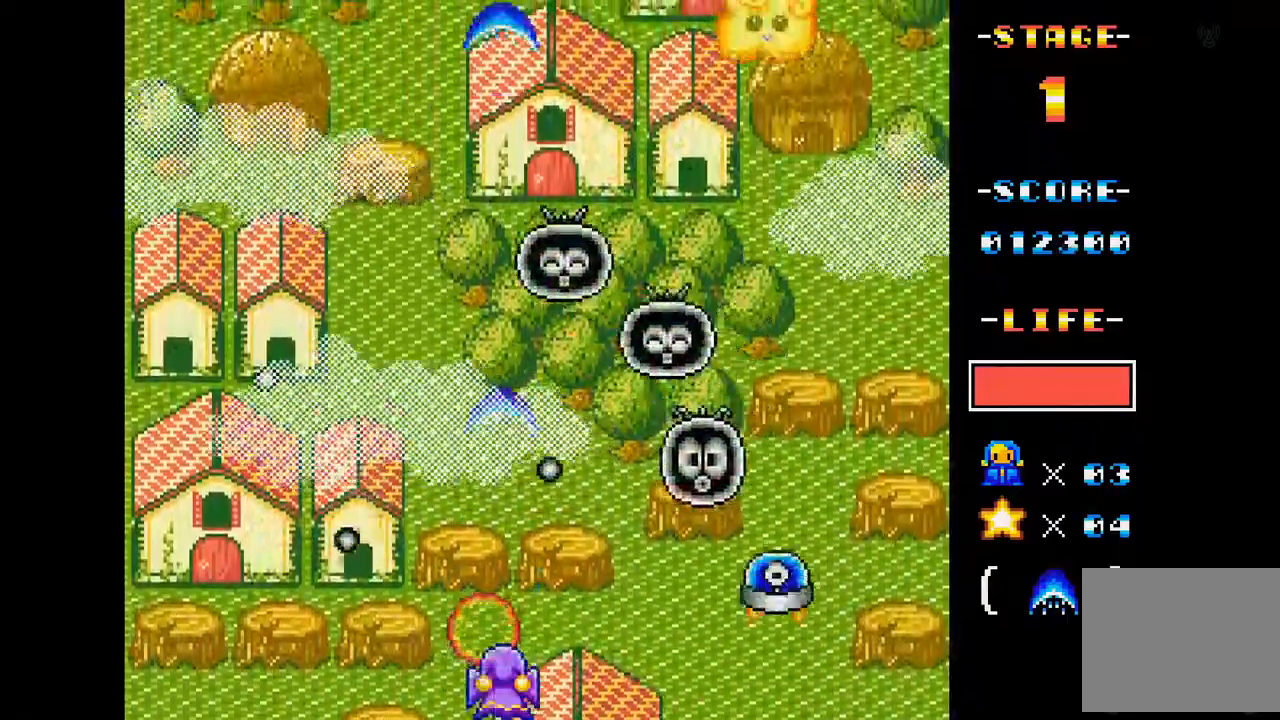
{"buttons": ["A"], "events": [[117, "DPAD_RIGHT", "up"]]}
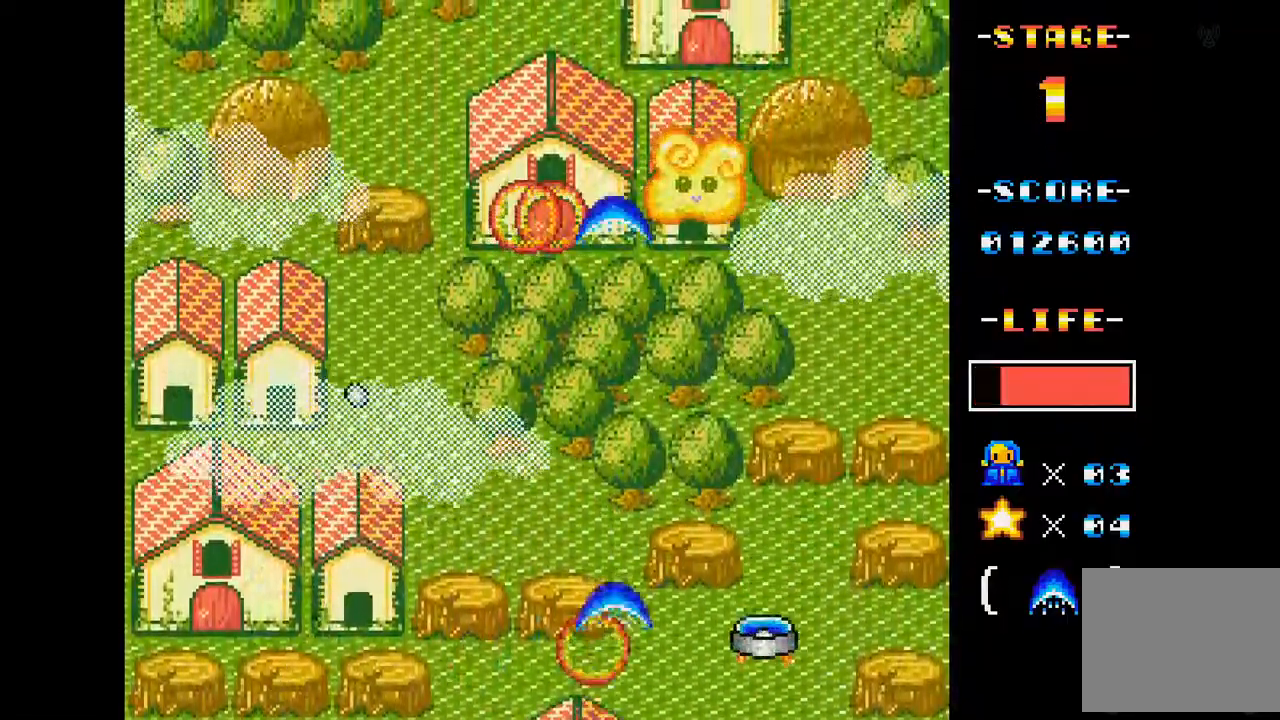
{"buttons": ["A"], "events": [[201, "DPAD_LEFT", "down"], [267, "DPAD_UP", "down"], [367, "DPAD_LEFT", "up"], [451, "DPAD_UP", "up"]]}
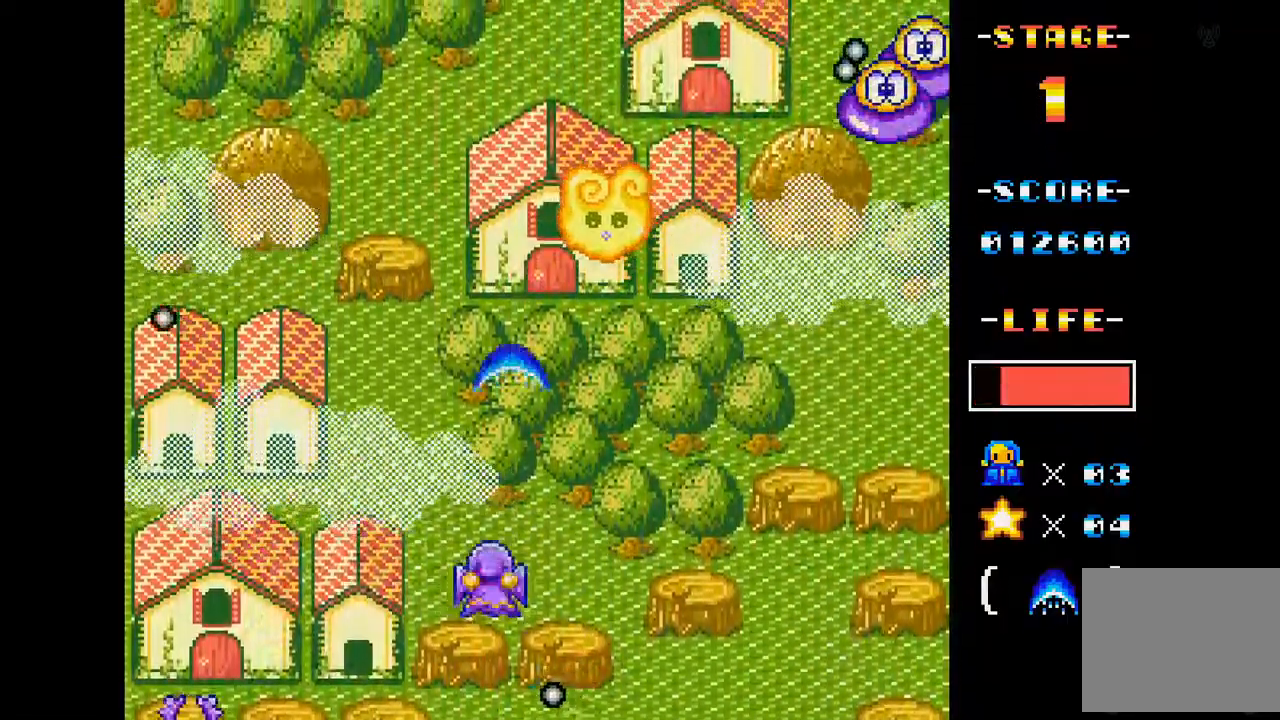
{"buttons": ["A"], "events": [[117, "DPAD_UP", "down"], [250, "DPAD_RIGHT", "down"], [250, "DPAD_UP", "up"], [500, "DPAD_RIGHT", "up"]]}
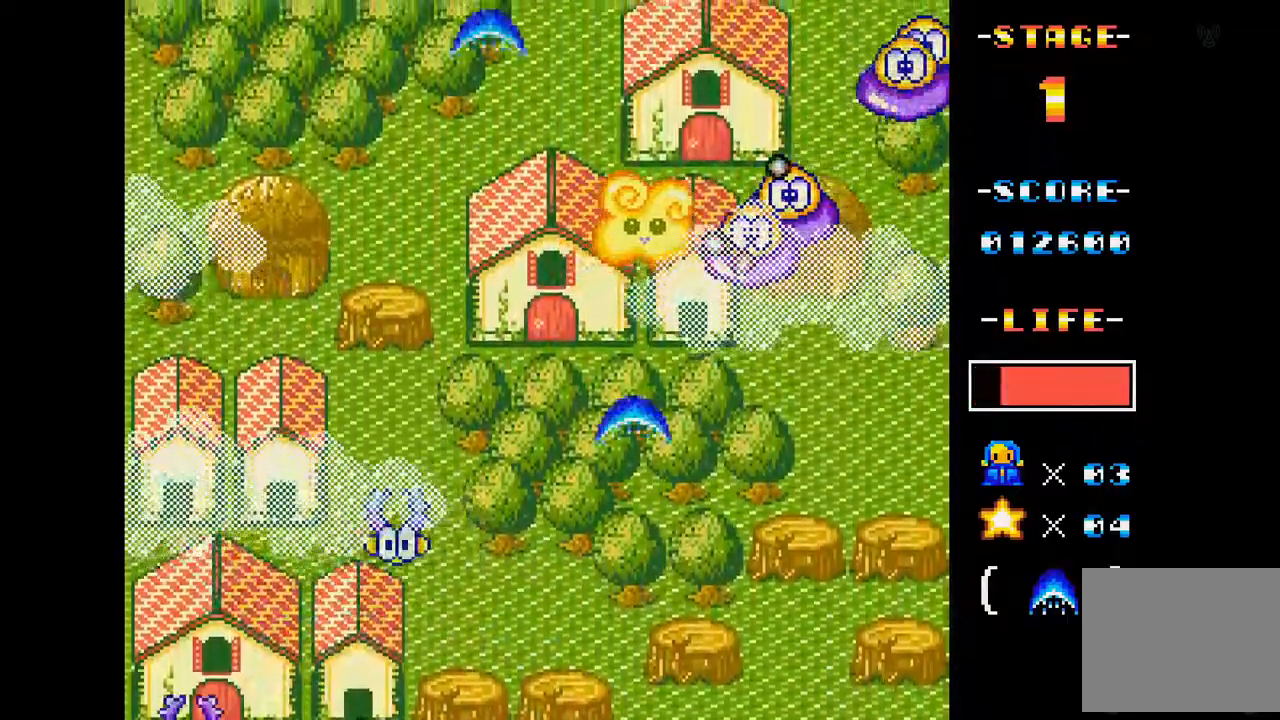
{"buttons": ["A"], "events": [[200, "DPAD_DOWN", "down"], [200, "DPAD_RIGHT", "down"], [284, "DPAD_RIGHT", "up"], [317, "DPAD_DOWN", "up"]]}
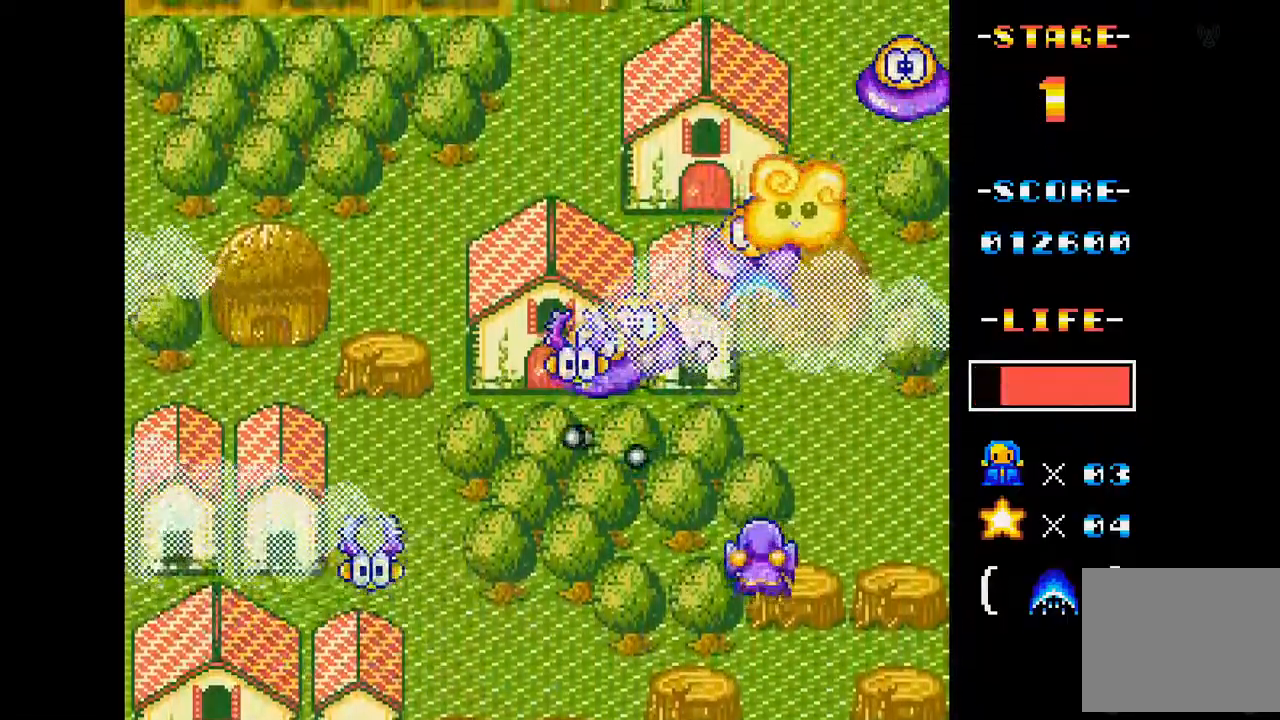
{"buttons": ["A", "DPAD_DOWN"], "events": [[233, "DPAD_DOWN", "down"], [384, "DPAD_DOWN", "up"], [434, "DPAD_DOWN", "down"]]}
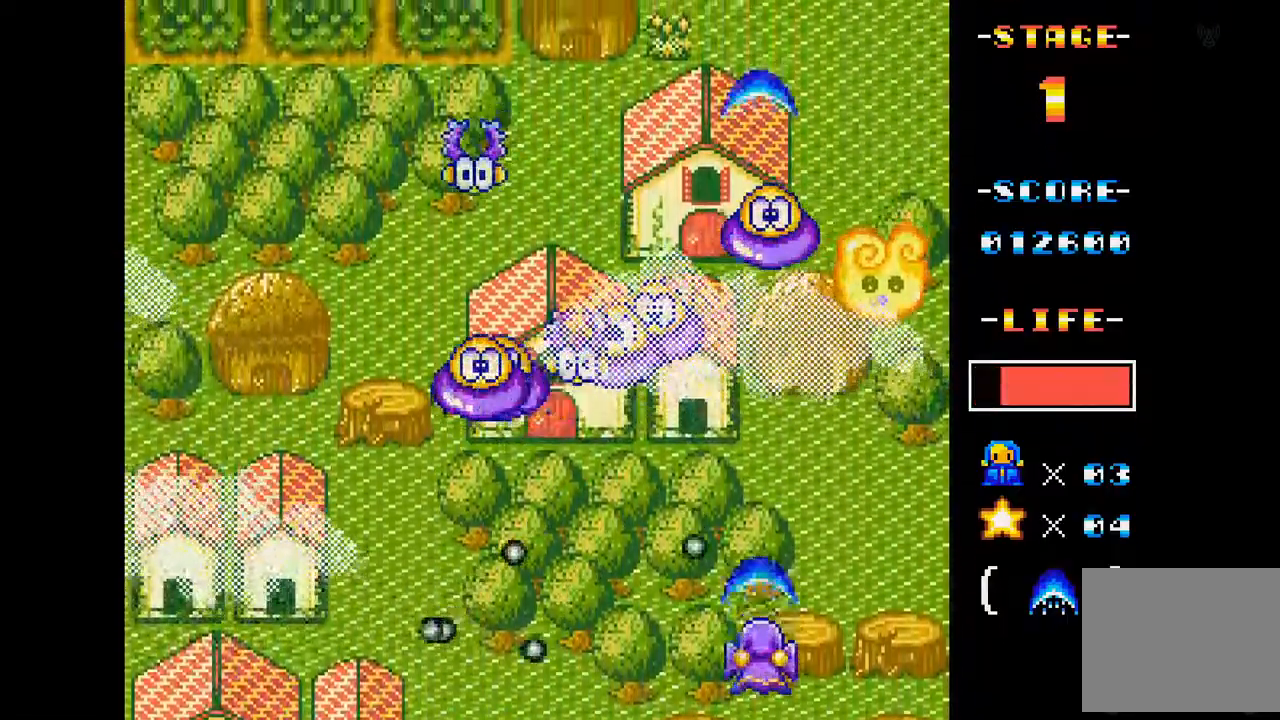
{"buttons": ["A"], "events": [[17, "DPAD_LEFT", "down"], [201, "DPAD_DOWN", "up"], [267, "DPAD_LEFT", "up"]]}
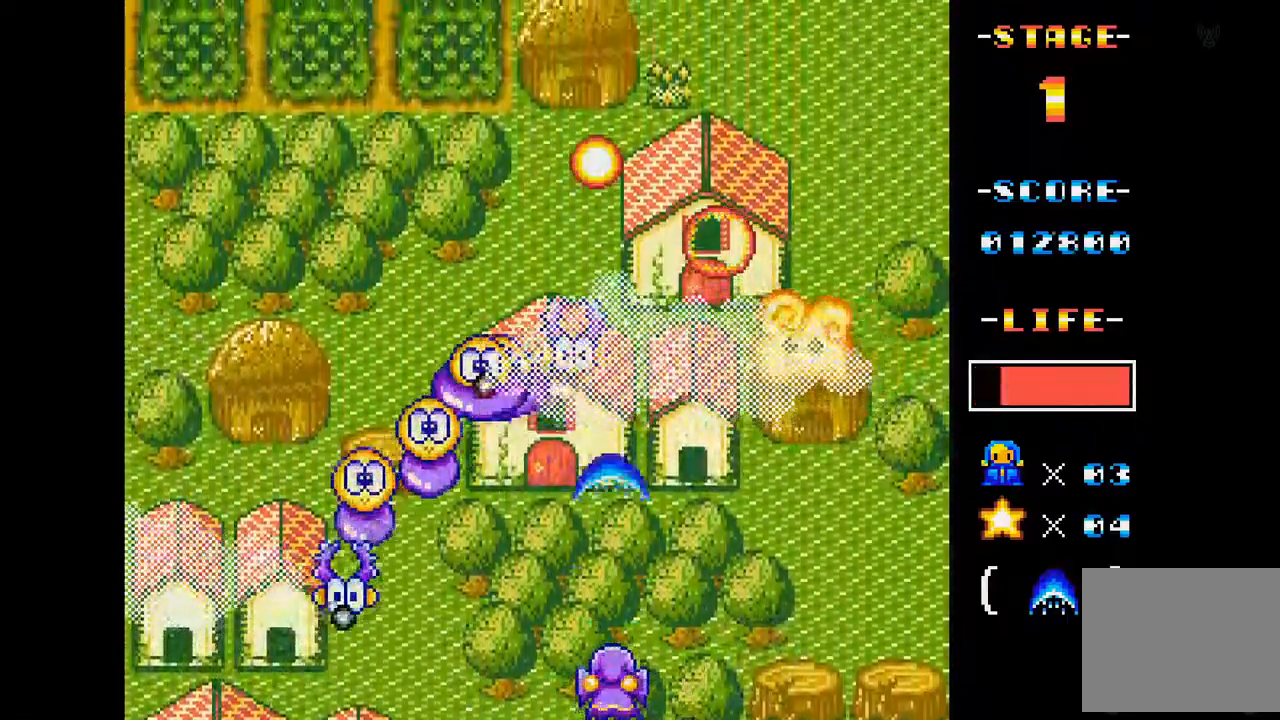
{"buttons": ["A", "DPAD_UP", "DPAD_RIGHT"], "events": [[283, "DPAD_RIGHT", "down"], [467, "DPAD_UP", "down"]]}
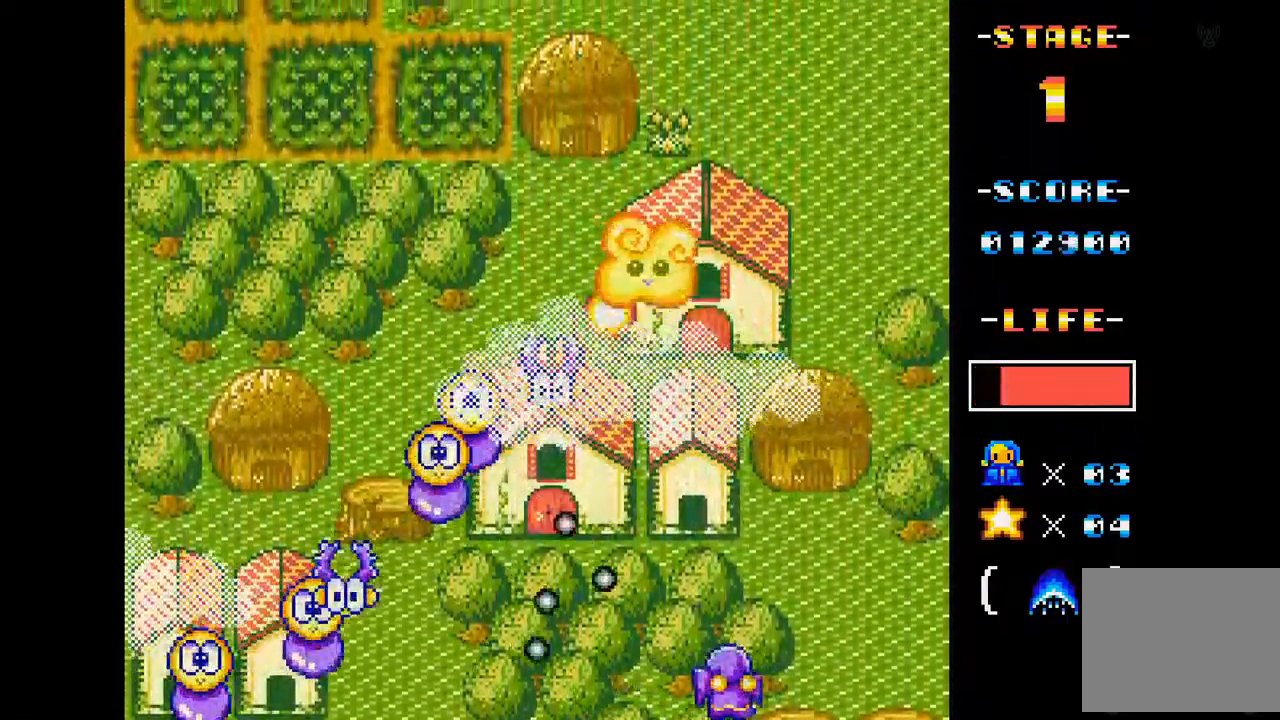
{"buttons": ["A"], "events": [[150, "DPAD_RIGHT", "up"], [200, "DPAD_UP", "up"]]}
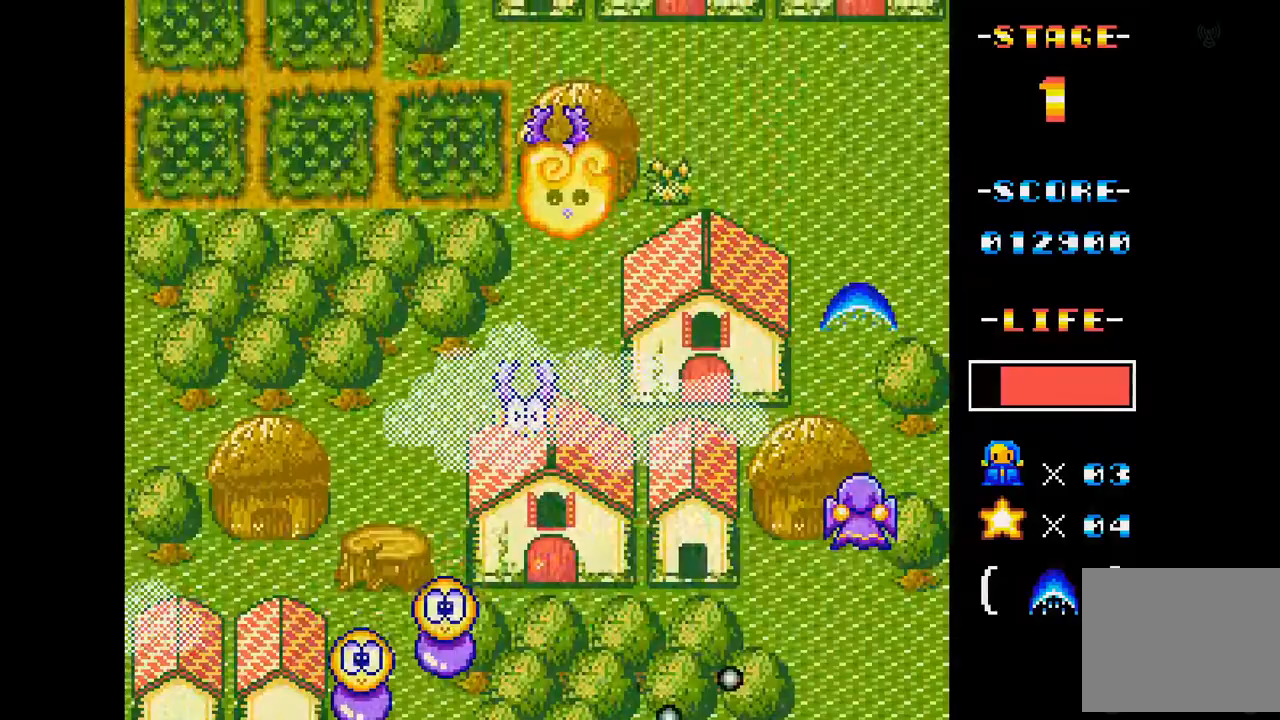
{"buttons": ["A"], "events": [[50, "DPAD_LEFT", "down"], [150, "DPAD_DOWN", "down"], [267, "DPAD_DOWN", "up"], [267, "DPAD_LEFT", "up"]]}
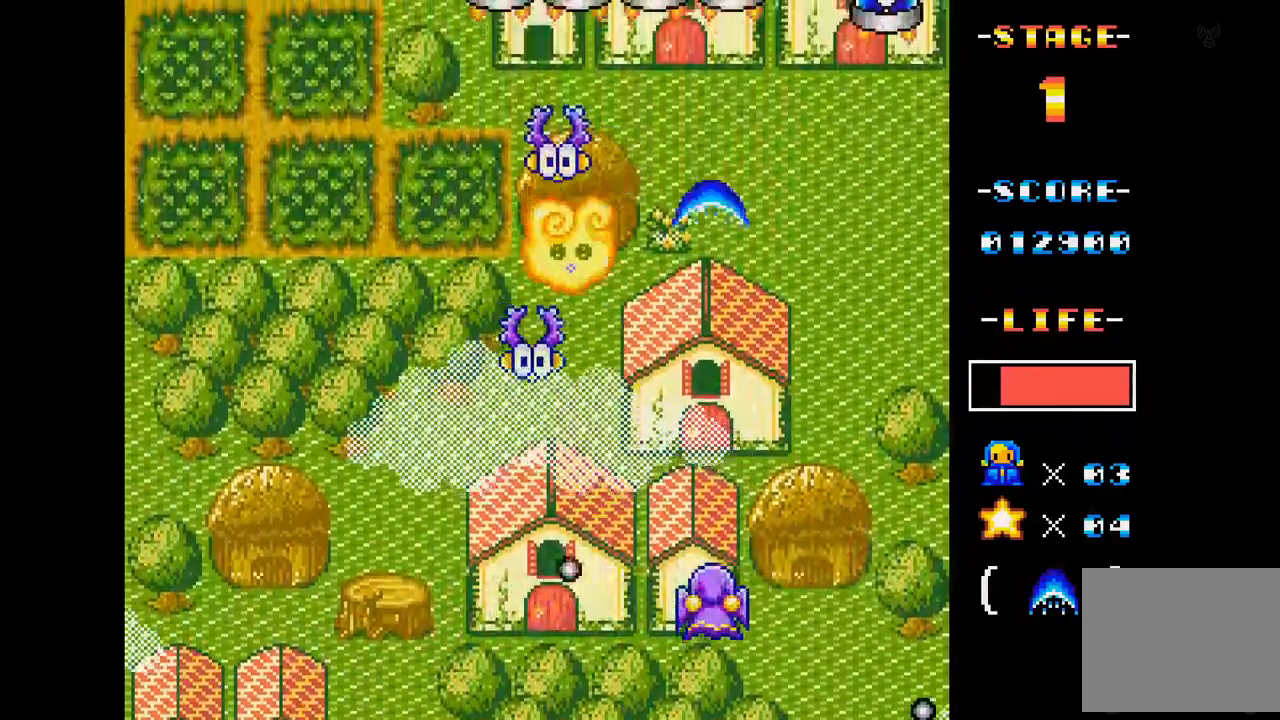
{"buttons": ["A"], "events": [[117, "DPAD_DOWN", "down"], [217, "DPAD_LEFT", "down"], [267, "DPAD_DOWN", "up"], [367, "DPAD_LEFT", "up"]]}
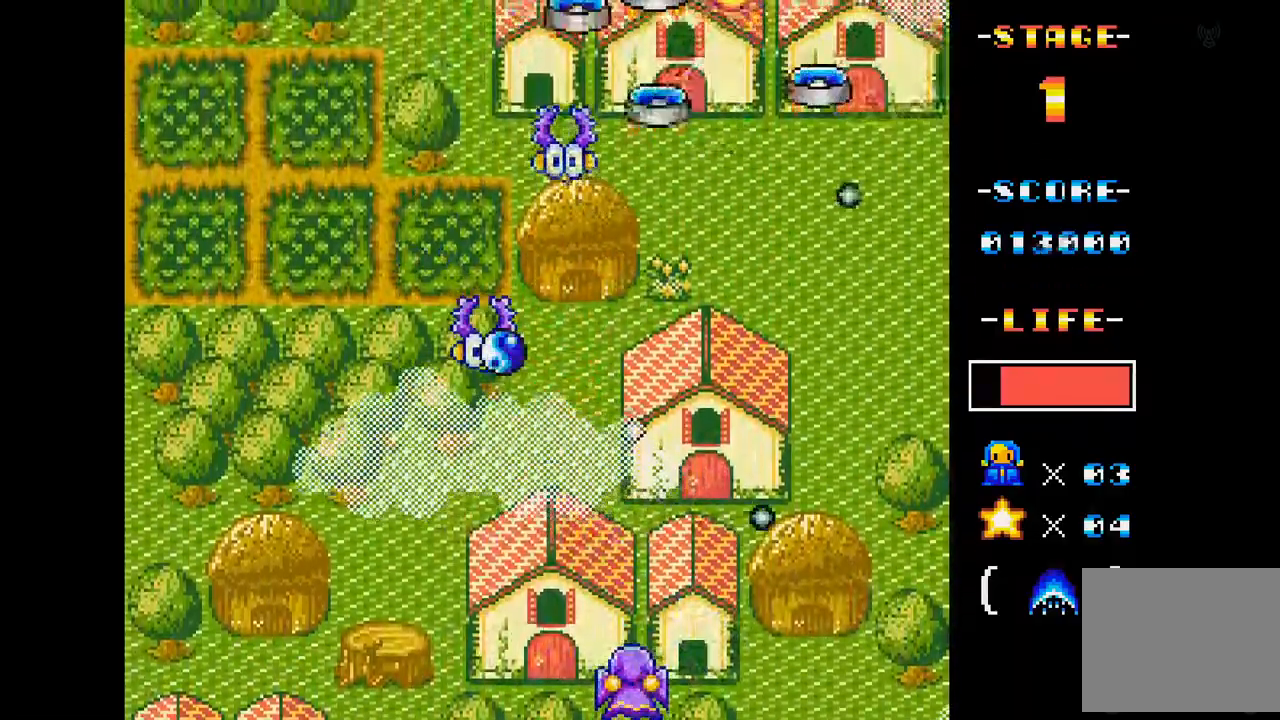
{"buttons": ["A"], "events": [[150, "DPAD_LEFT", "down"], [367, "DPAD_LEFT", "up"]]}
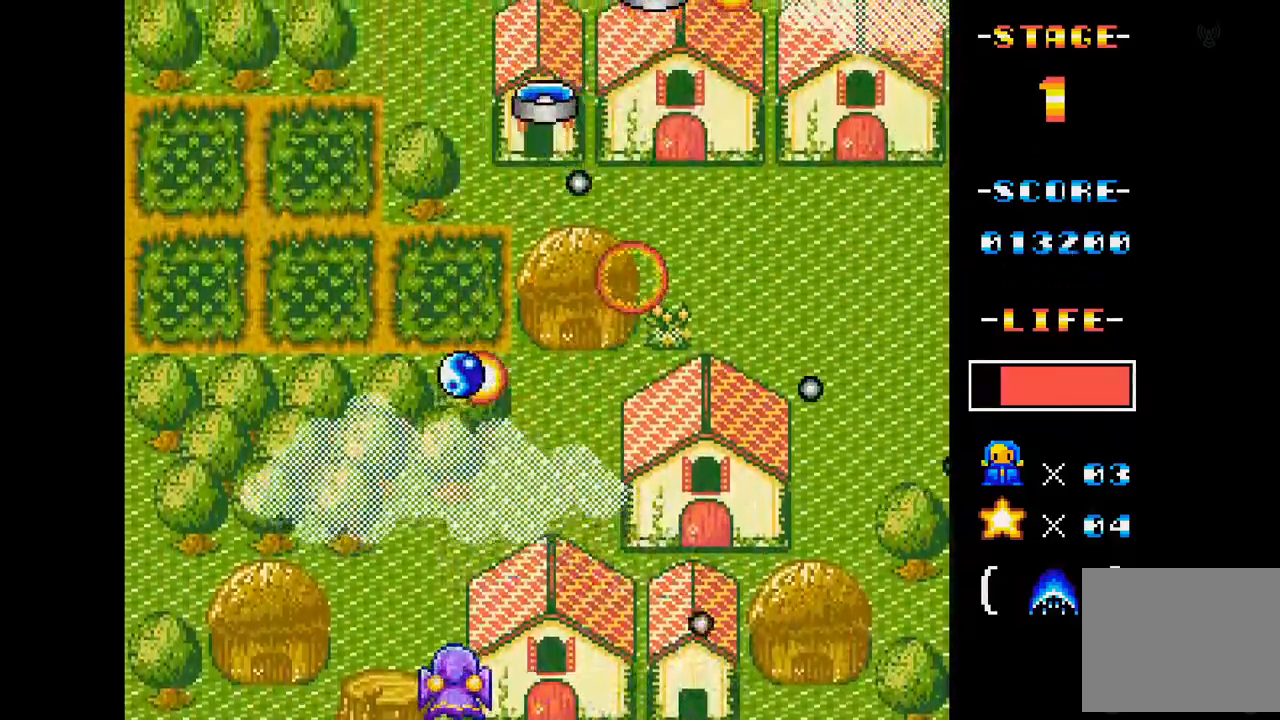
{"buttons": ["A"], "events": [[17, "DPAD_UP", "down"], [150, "DPAD_UP", "up"]]}
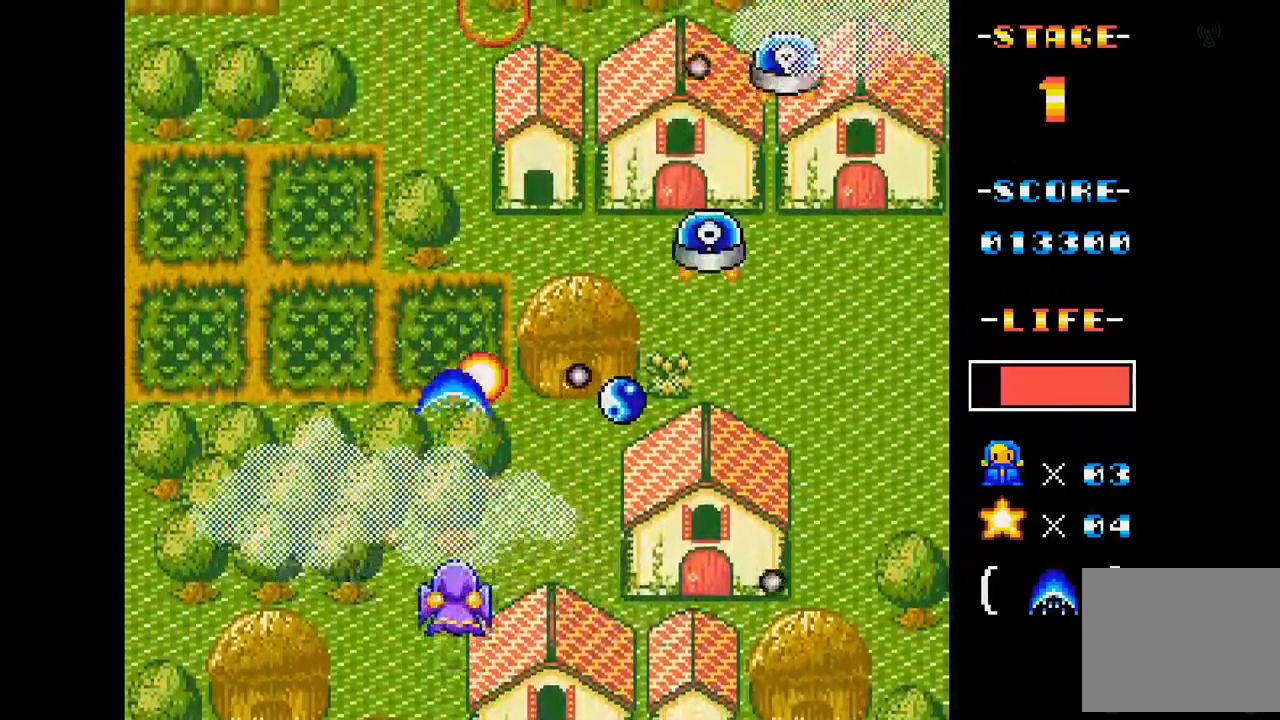
{"buttons": ["A"], "events": [[50, "DPAD_LEFT", "down"], [100, "DPAD_UP", "down"], [150, "DPAD_LEFT", "up"], [300, "DPAD_UP", "up"]]}
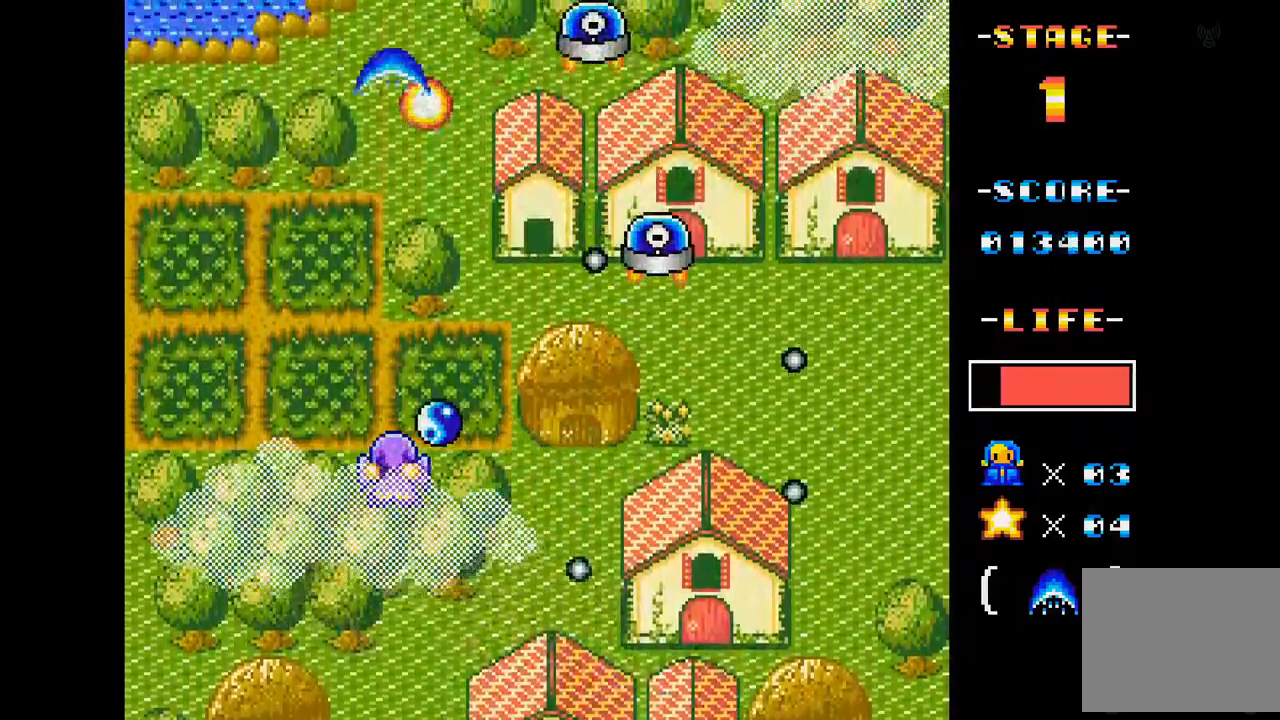
{"buttons": ["A", "DPAD_UP"], "events": [[100, "DPAD_RIGHT", "down"], [184, "DPAD_RIGHT", "up"], [184, "DPAD_UP", "down"], [234, "DPAD_LEFT", "down"], [301, "DPAD_UP", "up"], [434, "DPAD_UP", "down"], [484, "DPAD_LEFT", "up"]]}
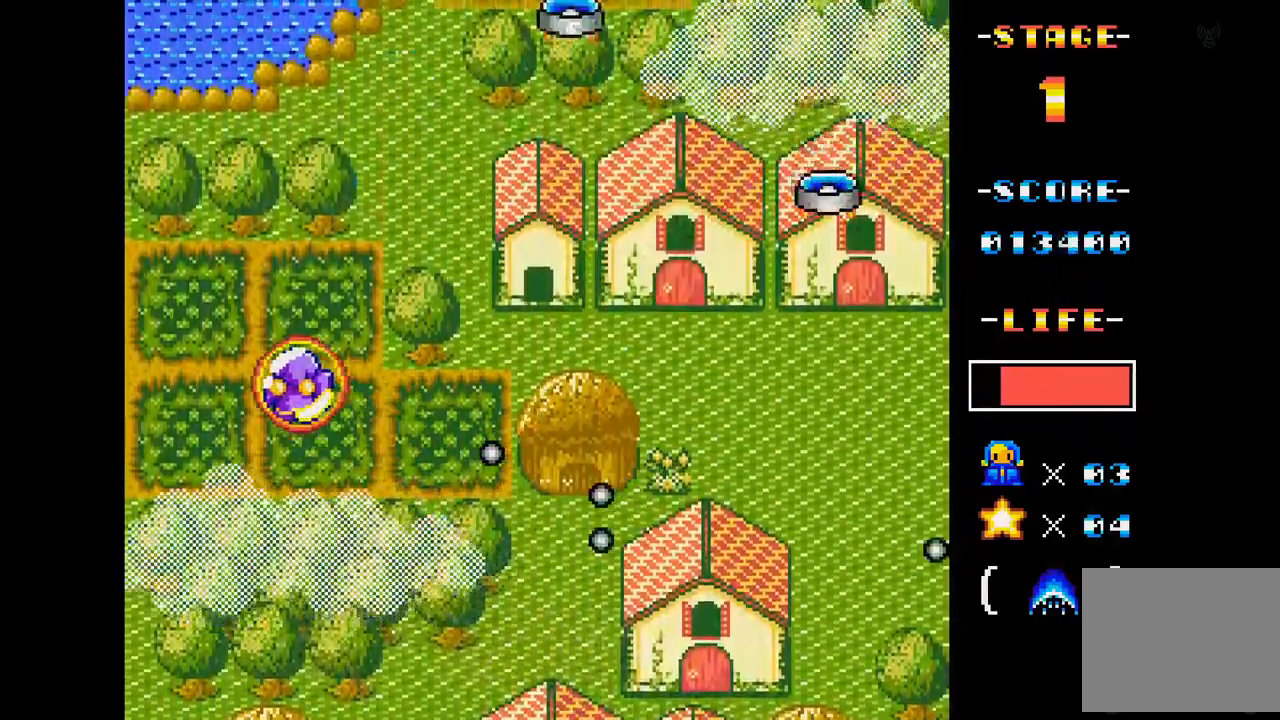
{"buttons": ["A", "DPAD_DOWN", "DPAD_RIGHT"], "events": [[67, "DPAD_UP", "up"], [167, "DPAD_RIGHT", "down"], [267, "DPAD_DOWN", "down"]]}
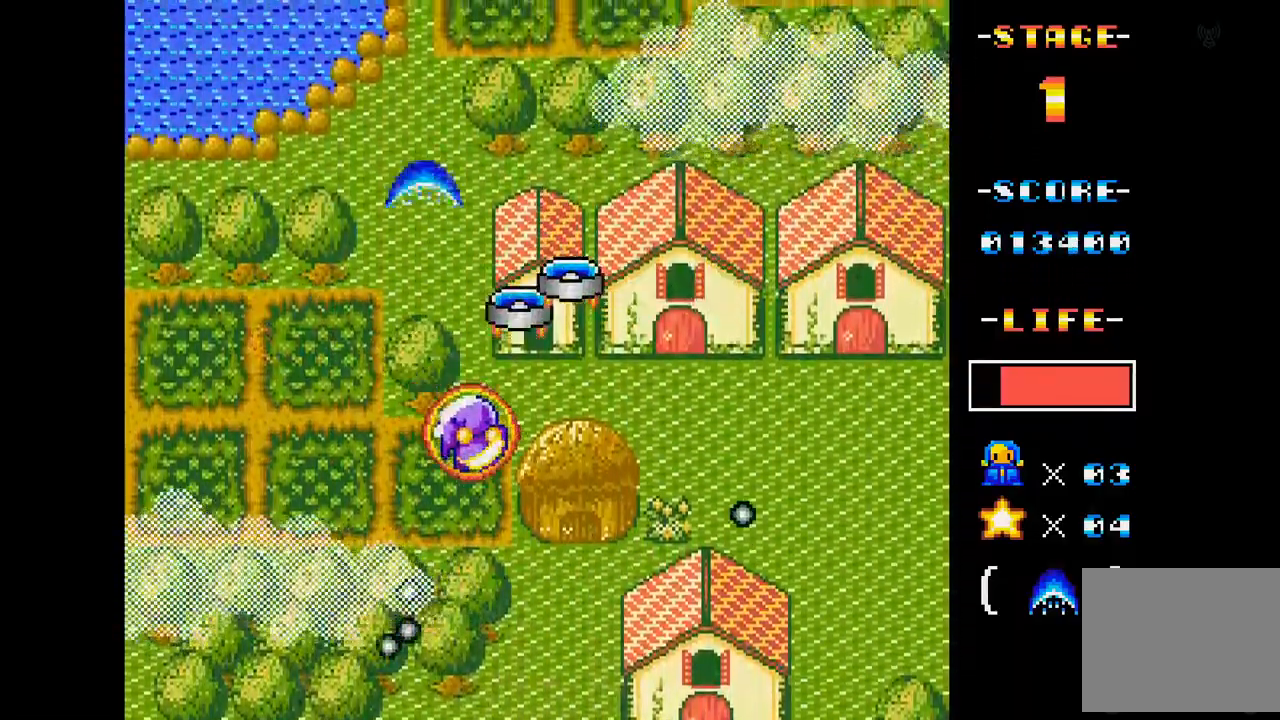
{"buttons": ["A", "DPAD_LEFT"], "events": [[100, "DPAD_RIGHT", "up"], [200, "DPAD_DOWN", "up"], [384, "DPAD_LEFT", "down"]]}
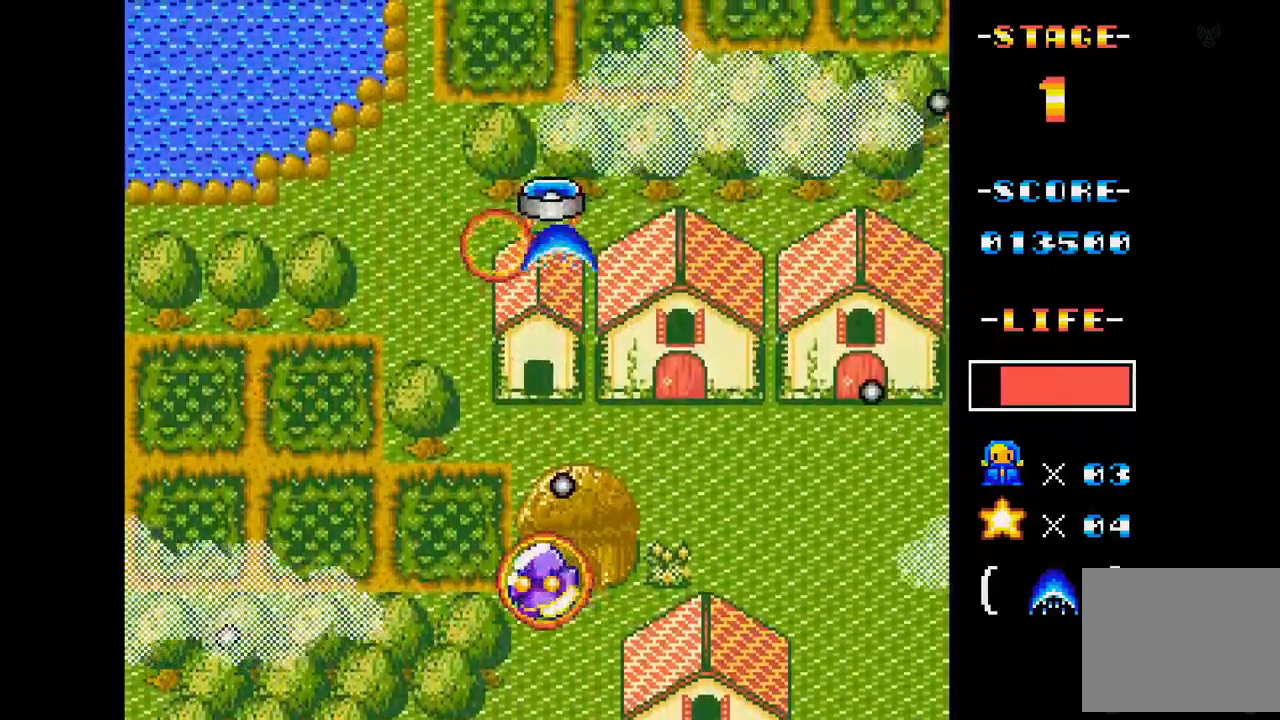
{"buttons": ["A", "DPAD_DOWN", "DPAD_RIGHT"], "events": [[50, "DPAD_LEFT", "up"], [200, "DPAD_DOWN", "down"], [284, "DPAD_RIGHT", "down"]]}
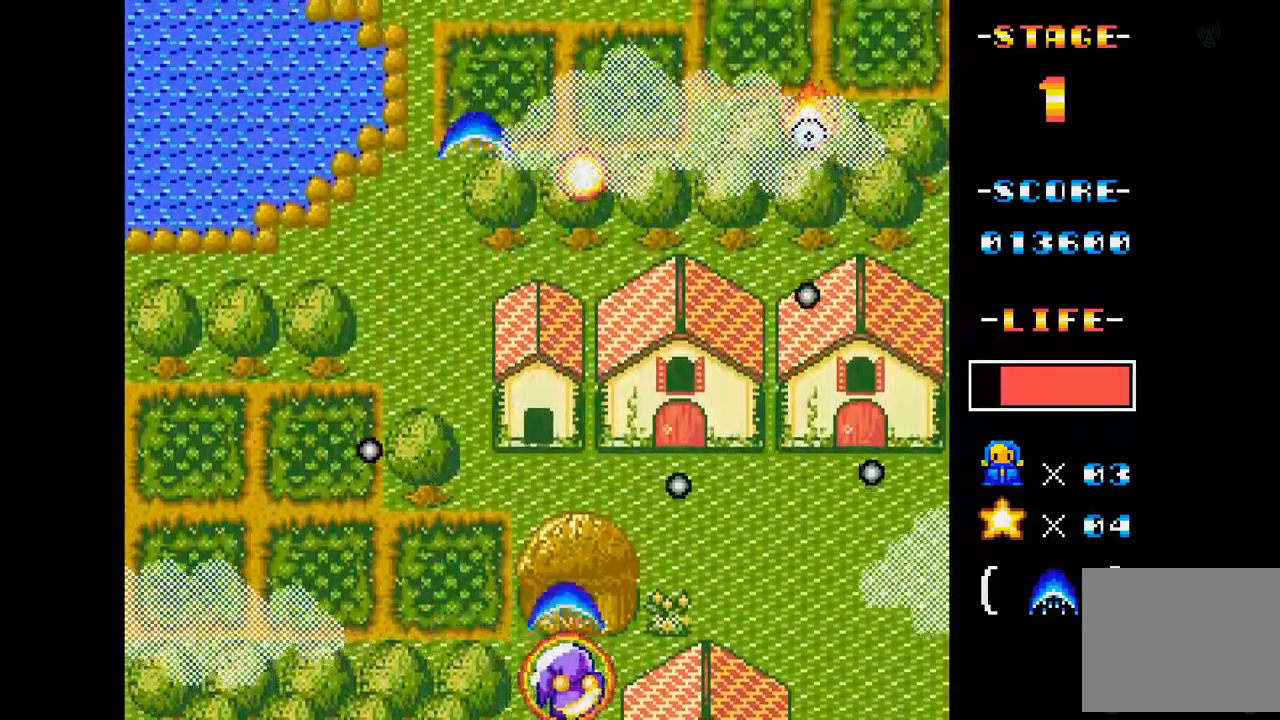
{"buttons": ["A", "DPAD_RIGHT"], "events": [[183, "DPAD_DOWN", "up"], [217, "DPAD_RIGHT", "up"], [433, "DPAD_RIGHT", "down"]]}
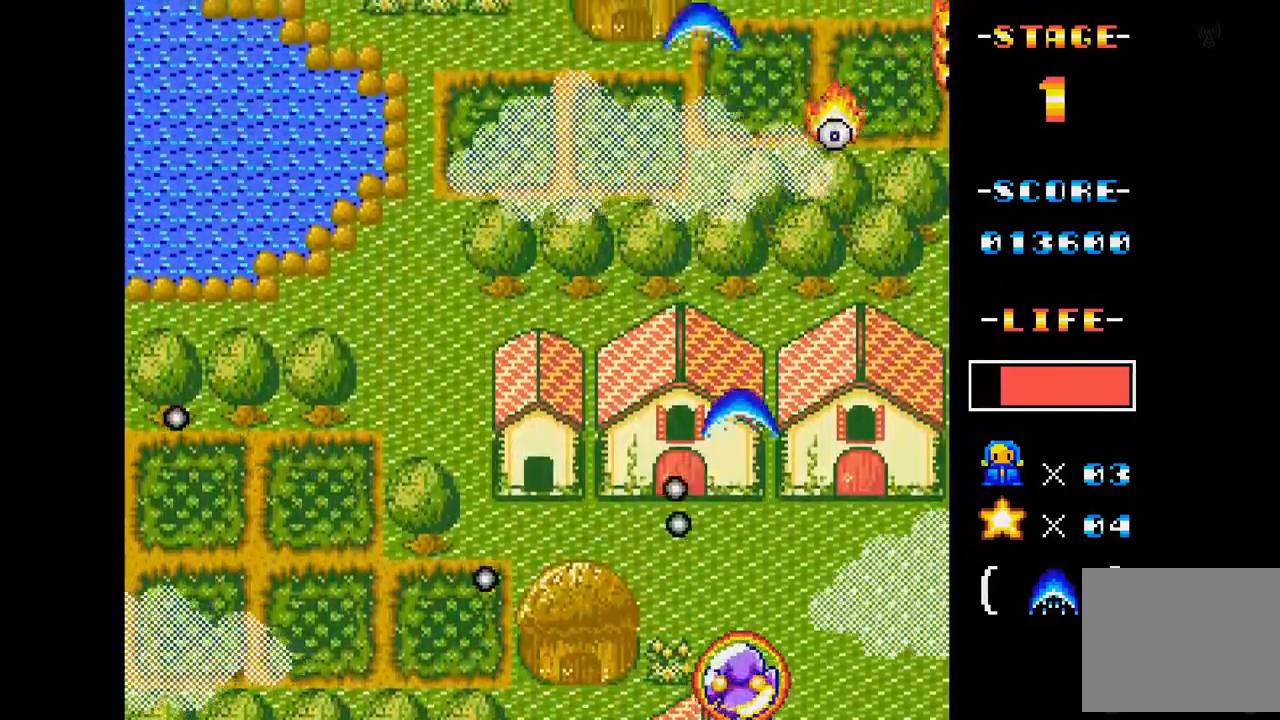
{"buttons": ["A"], "events": [[33, "DPAD_RIGHT", "up"]]}
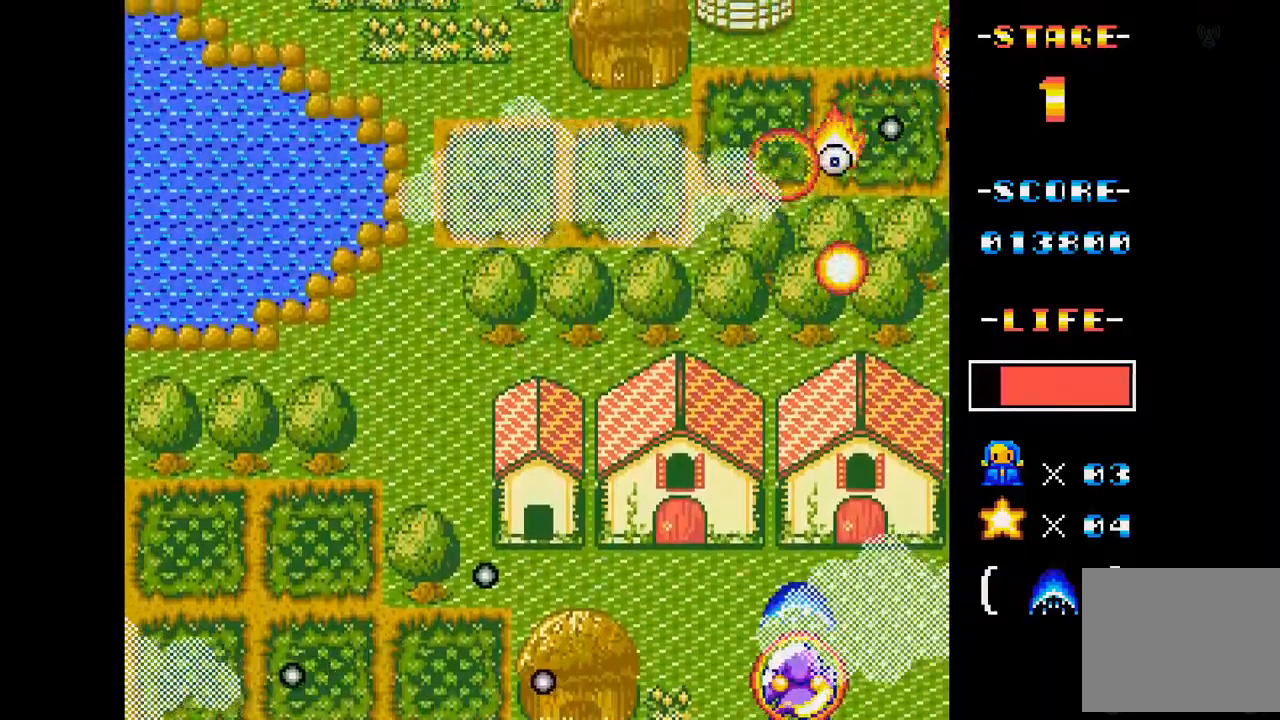
{"buttons": ["A", "DPAD_RIGHT"], "events": [[33, "DPAD_RIGHT", "down"], [100, "DPAD_RIGHT", "up"], [433, "DPAD_RIGHT", "down"]]}
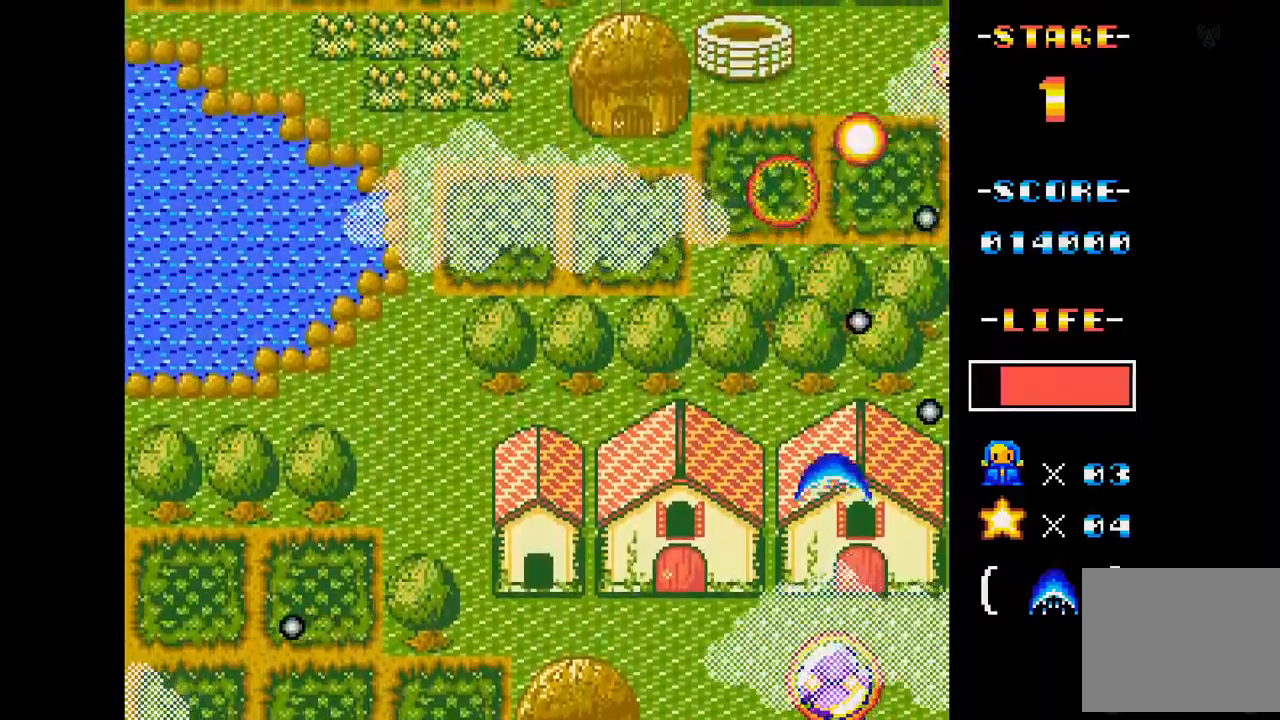
{"buttons": ["A", "DPAD_LEFT"], "events": [[67, "DPAD_RIGHT", "up"], [284, "DPAD_LEFT", "down"]]}
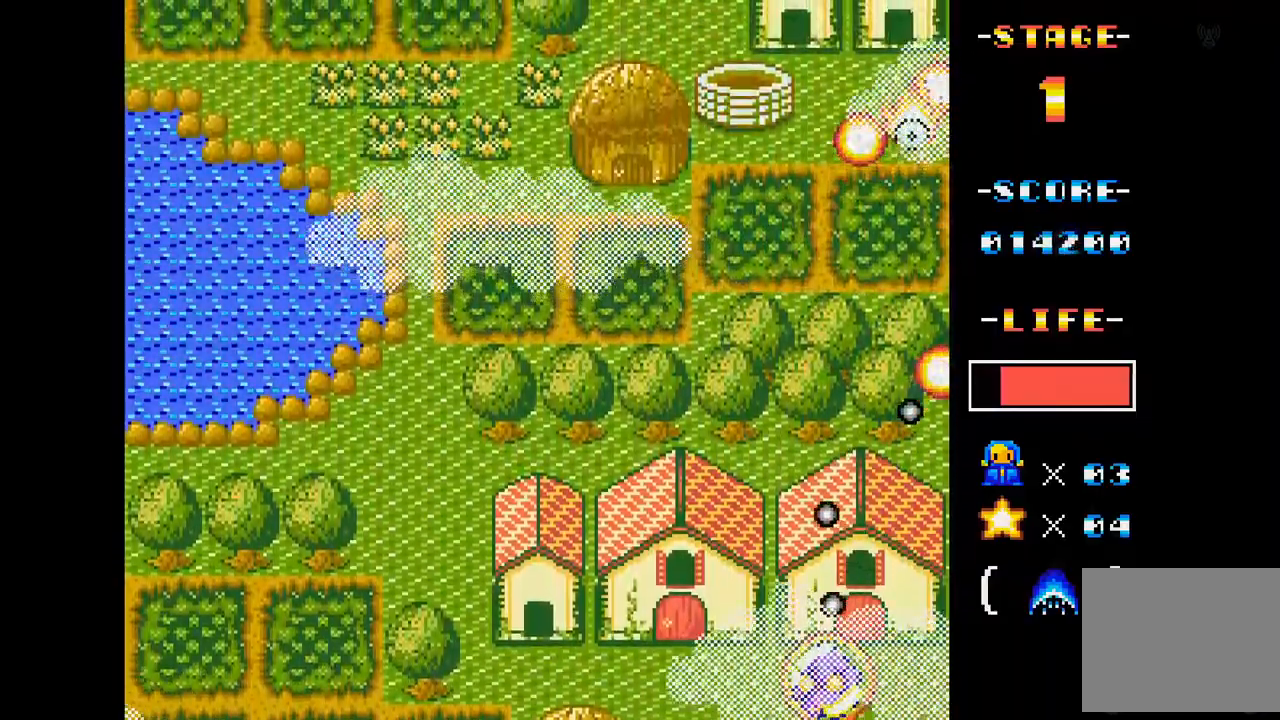
{"buttons": ["A", "DPAD_UP"], "events": [[267, "DPAD_UP", "down"], [367, "DPAD_LEFT", "up"]]}
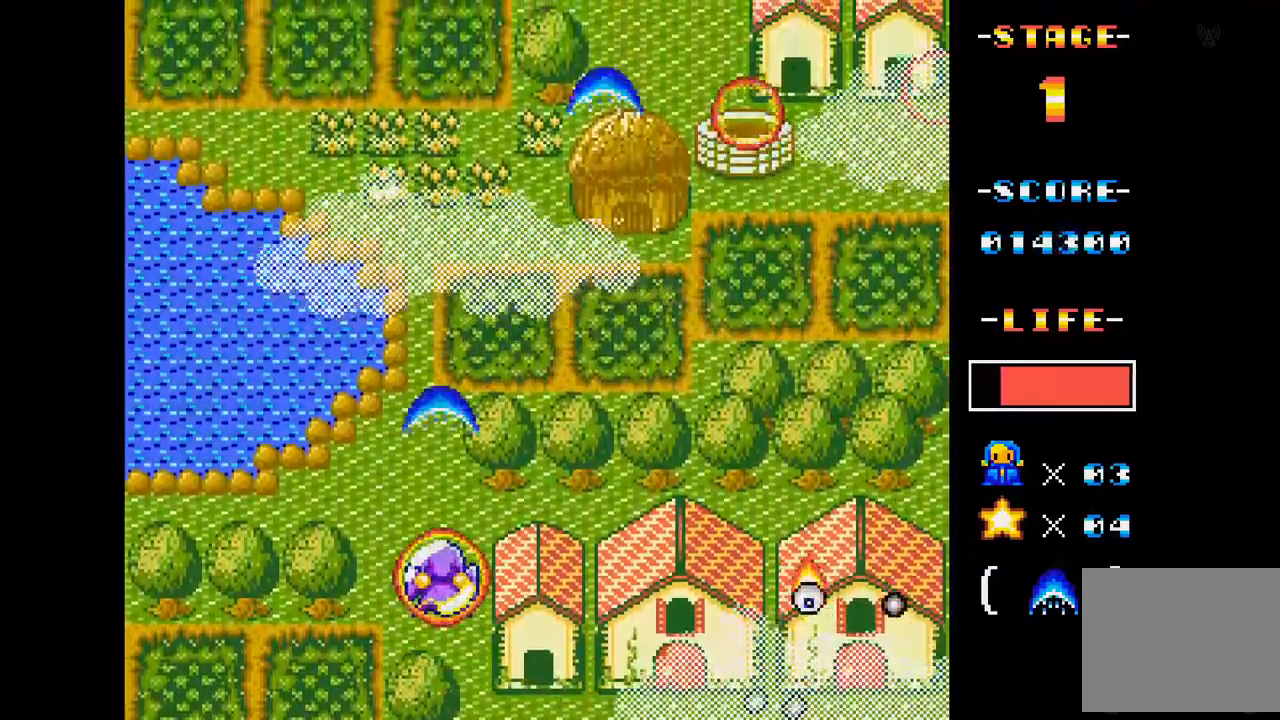
{"buttons": ["A", "DPAD_RIGHT"], "events": [[33, "DPAD_UP", "up"], [367, "DPAD_RIGHT", "down"]]}
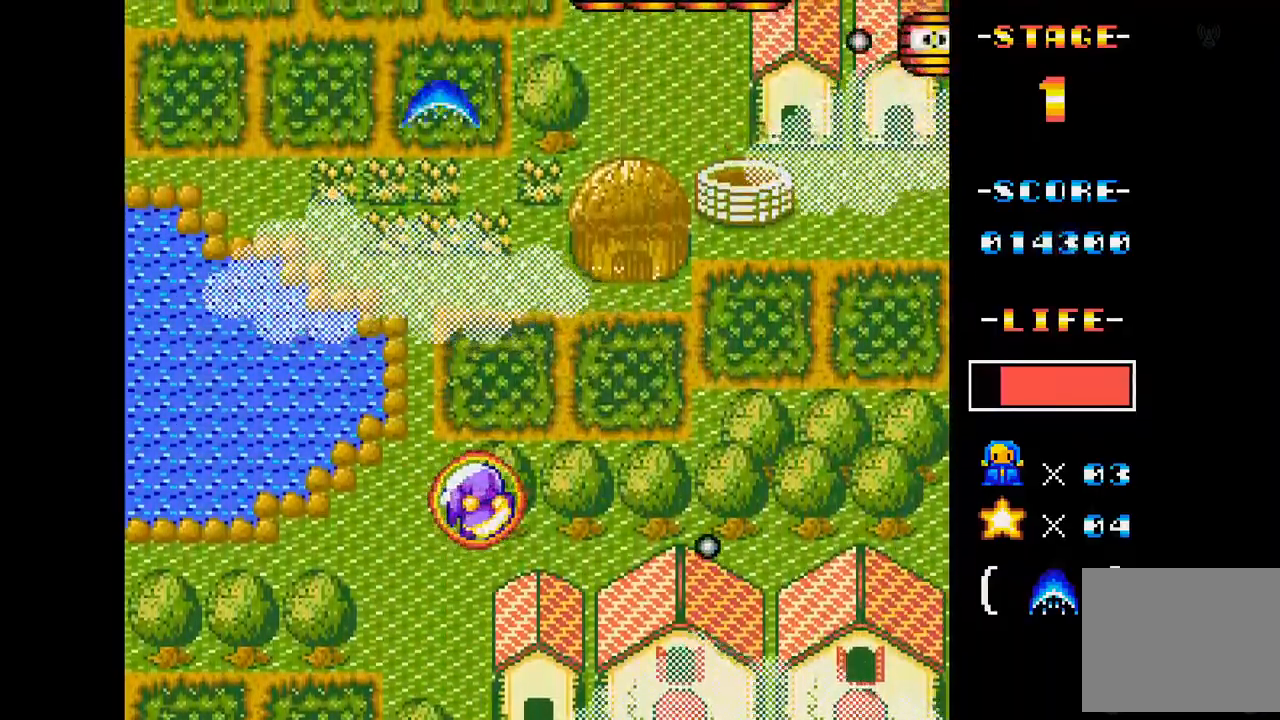
{"buttons": ["A", "DPAD_DOWN", "DPAD_RIGHT"], "events": [[33, "DPAD_RIGHT", "up"], [133, "DPAD_UP", "down"], [166, "DPAD_LEFT", "down"], [283, "DPAD_LEFT", "up"], [333, "DPAD_UP", "up"], [383, "DPAD_RIGHT", "down"], [433, "DPAD_DOWN", "down"]]}
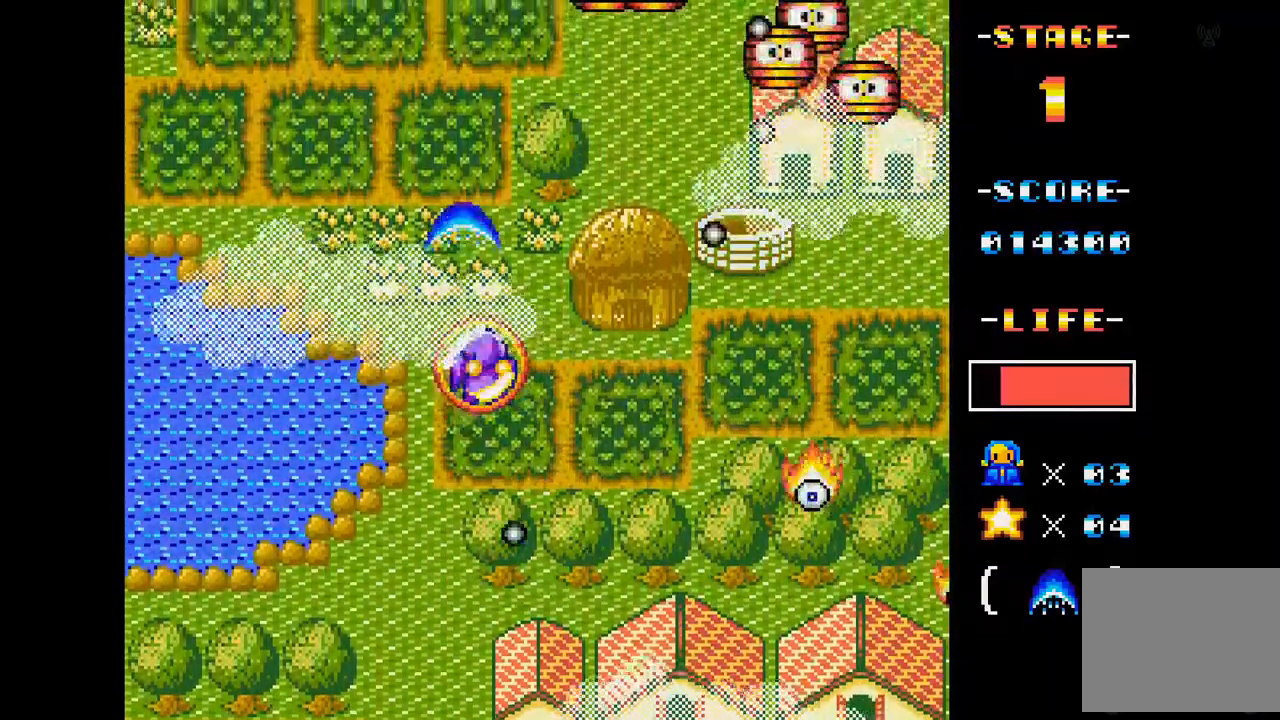
{"buttons": ["A", "DPAD_DOWN", "DPAD_RIGHT"], "events": [[134, "DPAD_RIGHT", "up"], [184, "DPAD_LEFT", "down"], [284, "DPAD_LEFT", "up"], [334, "DPAD_RIGHT", "down"]]}
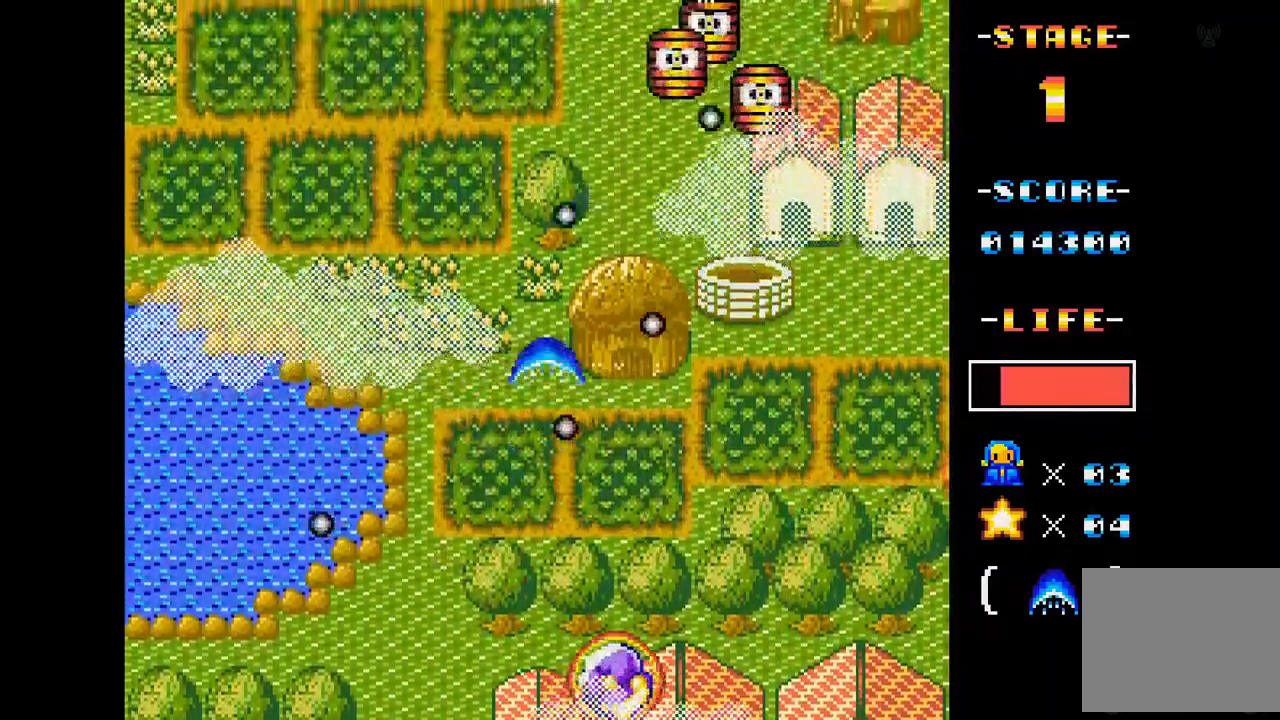
{"buttons": ["A"], "events": [[233, "DPAD_DOWN", "up"], [317, "DPAD_RIGHT", "up"]]}
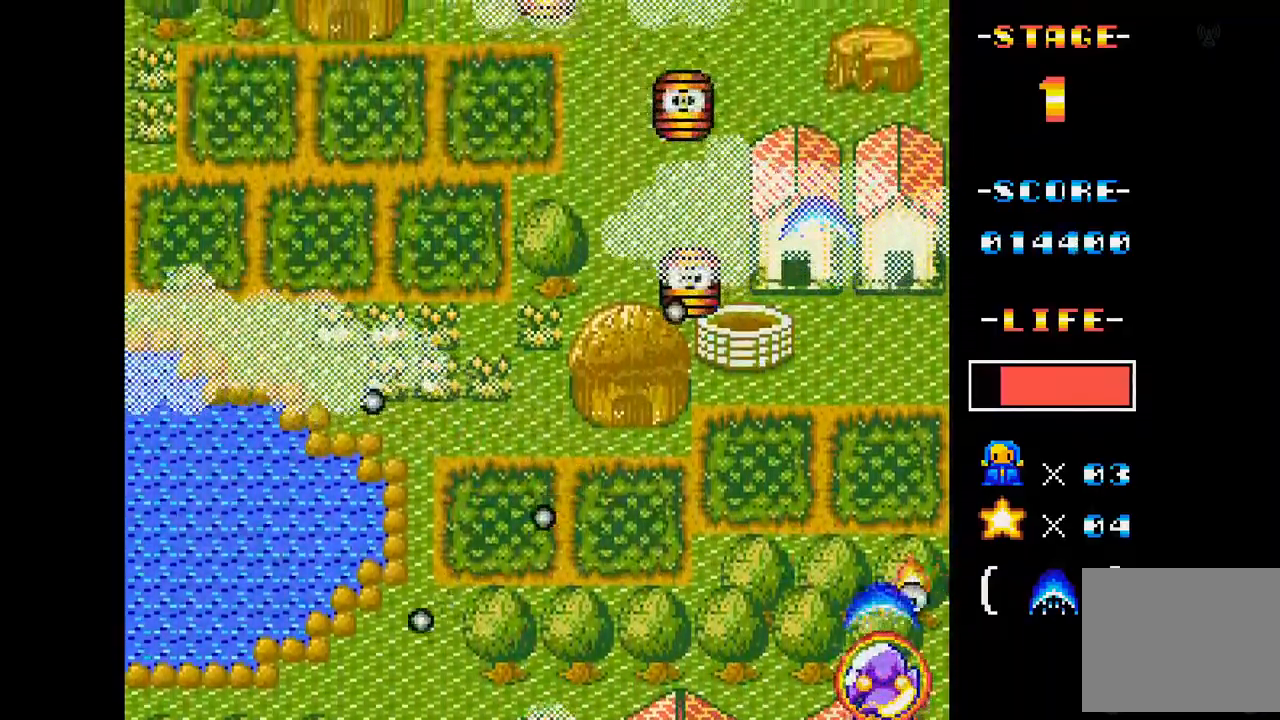
{"buttons": ["A", "DPAD_LEFT"], "events": [[484, "DPAD_LEFT", "down"]]}
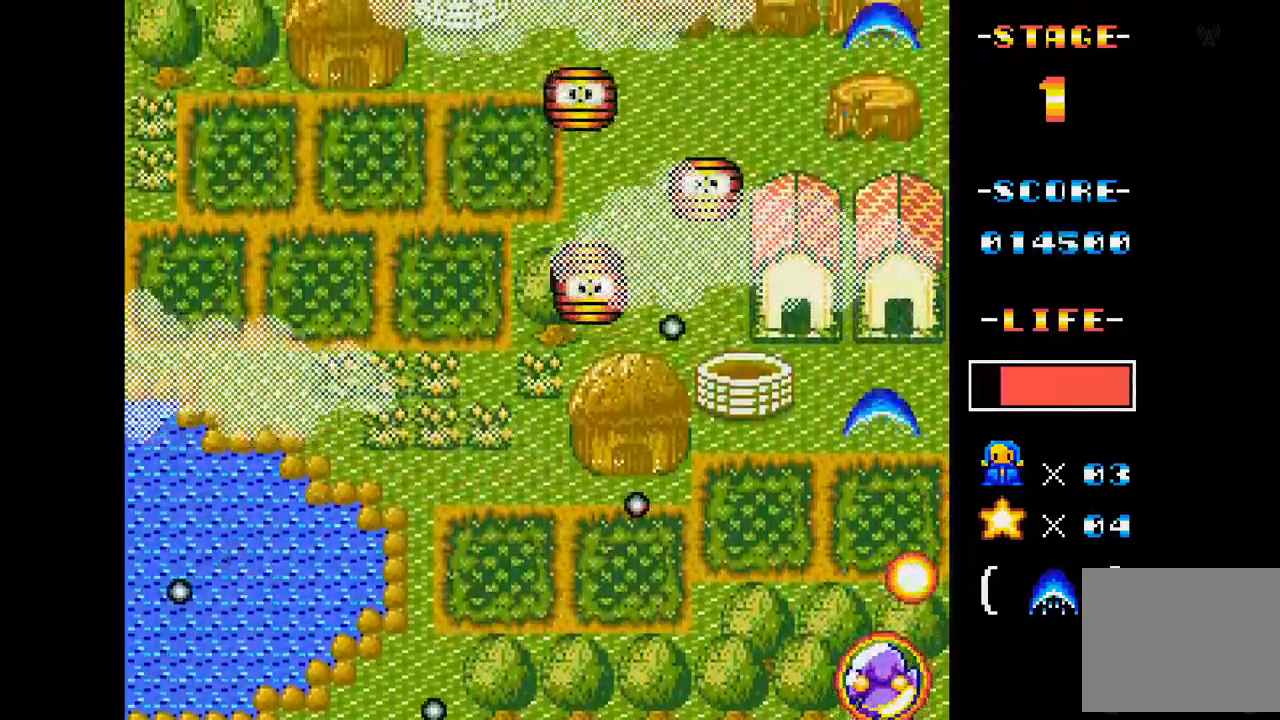
{"buttons": ["A", "DPAD_UP", "DPAD_LEFT"], "events": [[116, "DPAD_LEFT", "up"], [333, "DPAD_LEFT", "down"], [467, "DPAD_UP", "down"]]}
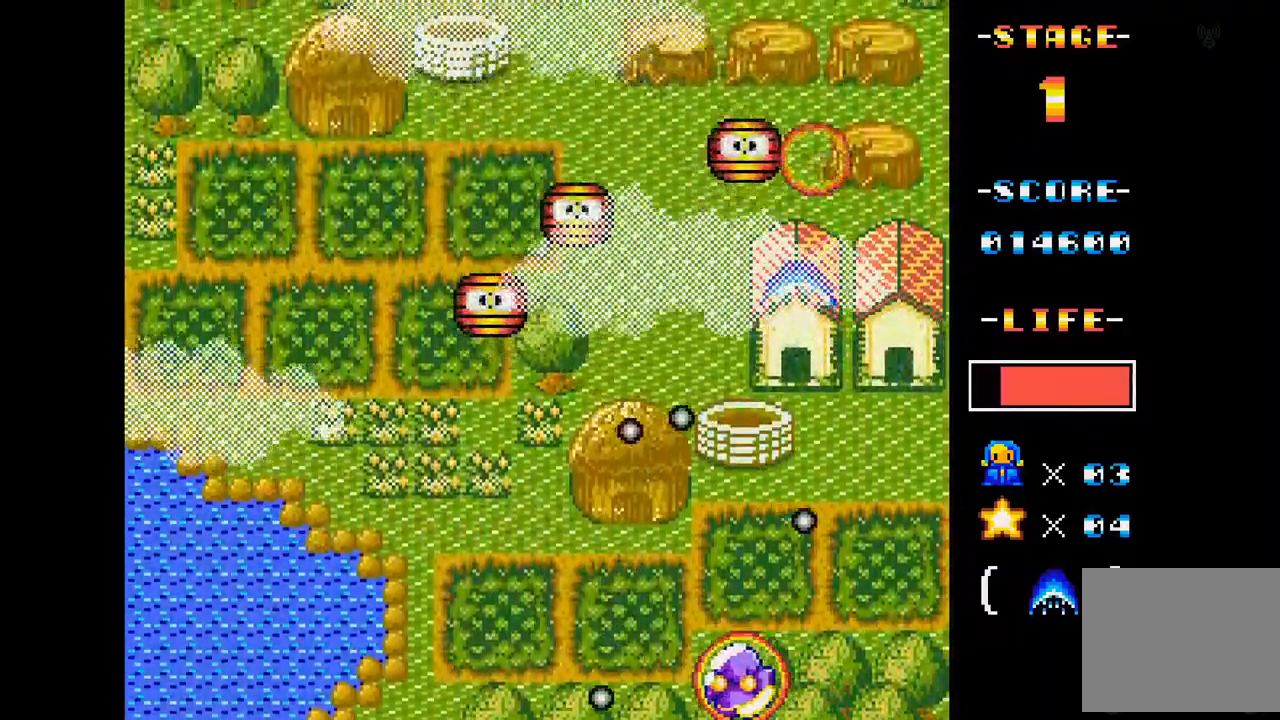
{"buttons": ["A", "DPAD_RIGHT"], "events": [[84, "DPAD_UP", "up"], [184, "DPAD_LEFT", "up"], [501, "DPAD_RIGHT", "down"]]}
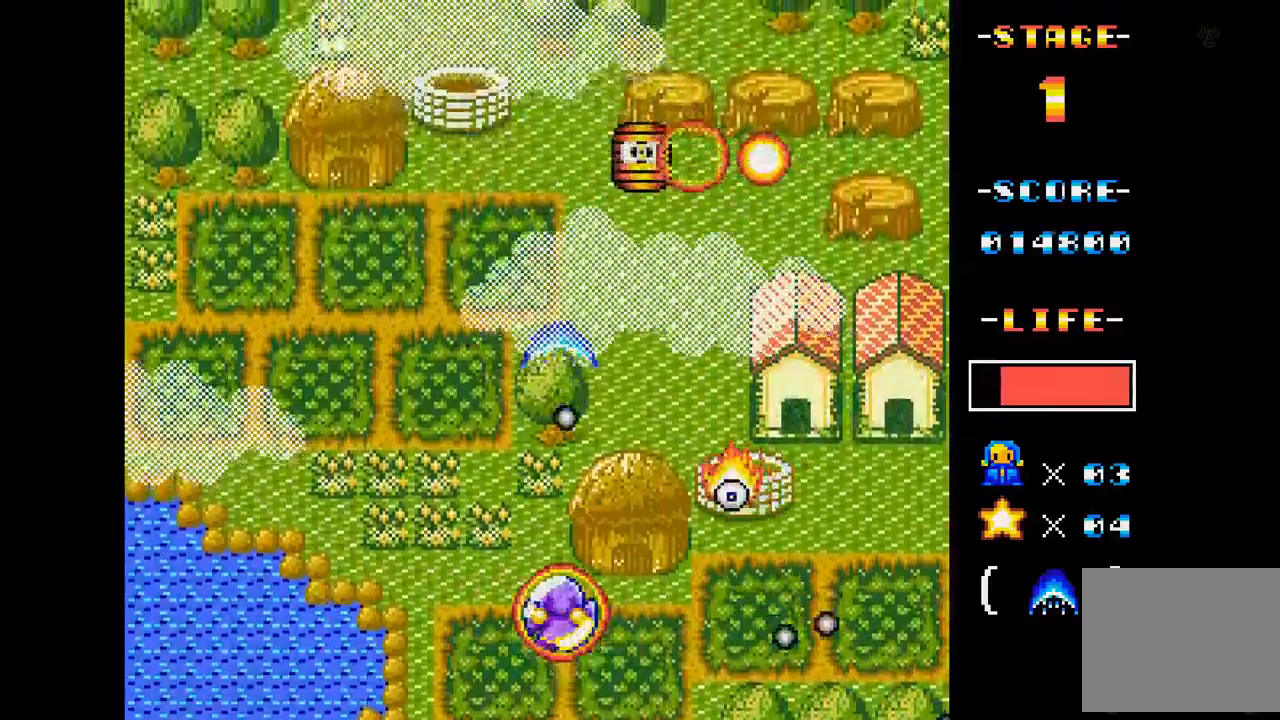
{"buttons": ["A", "DPAD_RIGHT"], "events": [[50, "DPAD_DOWN", "down"], [417, "DPAD_DOWN", "up"]]}